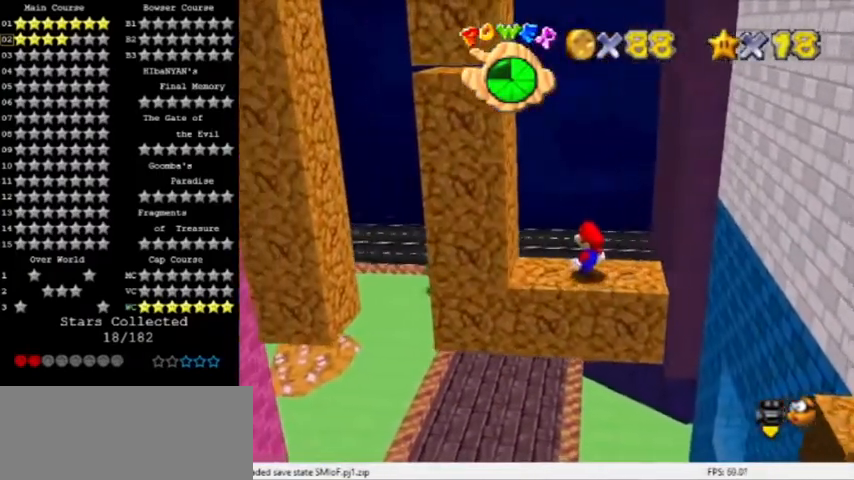
Gameplay with a controller (Nintendo layout); each line is a JSON object with the inputs held at the frame after it. "events" lists button and stick changes between this image and that frame as [ms after this image, input, new state], when the widget could be followed in between. Not read: L3 R3.
{"buttons": [], "left_stick": "right", "events": [[300, "left_stick", "right"]]}
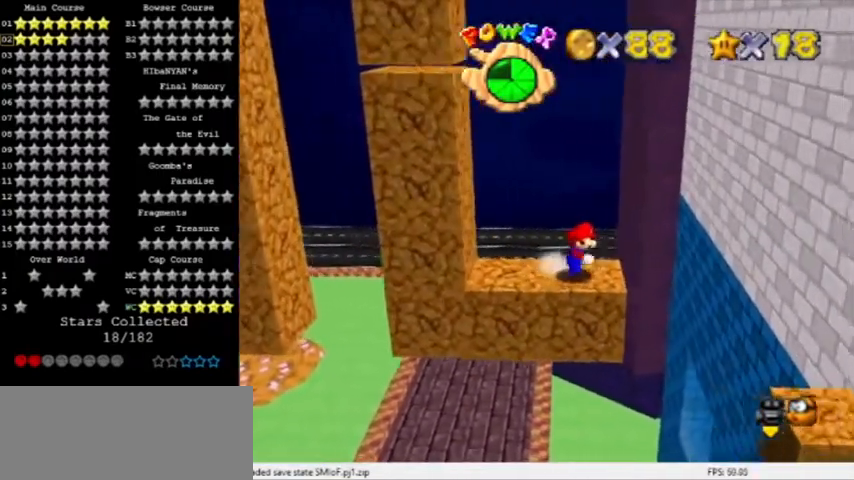
{"buttons": ["A"], "left_stick": "right", "events": [[66, "Z", "down"], [133, "A", "down"], [433, "Z", "up"]]}
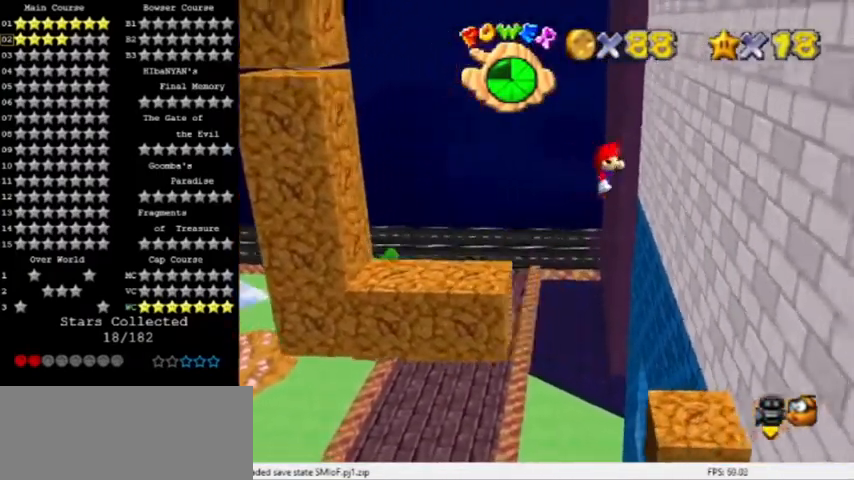
{"buttons": ["A"], "left_stick": "left", "events": [[67, "A", "up"], [301, "A", "down"], [301, "left_stick", "left"]]}
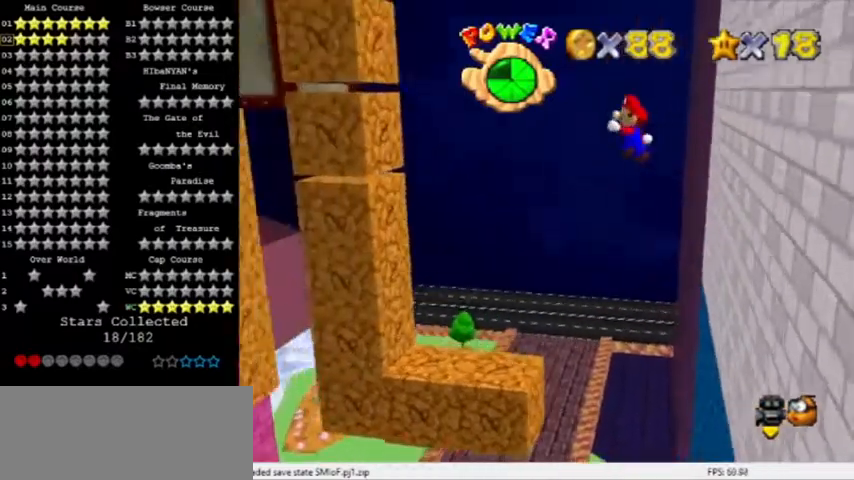
{"buttons": [], "left_stick": "left", "events": [[167, "A", "up"]]}
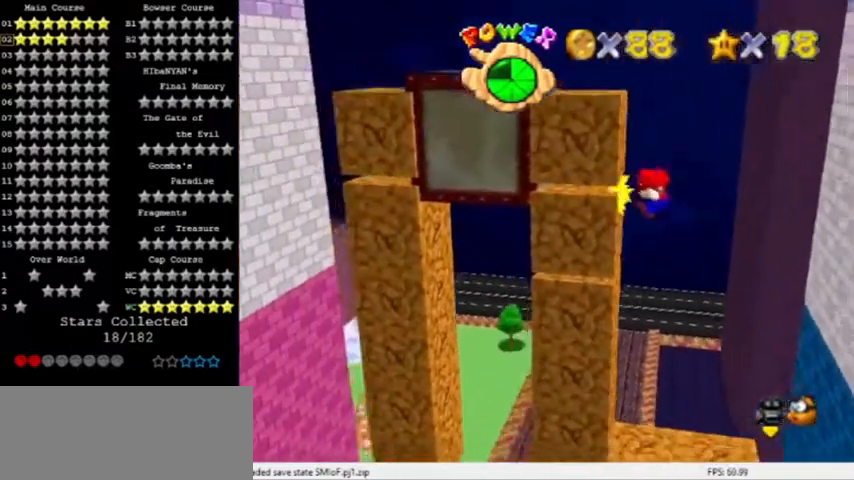
{"buttons": ["A", "START"], "left_stick": "right", "events": [[34, "A", "down"], [67, "left_stick", "right"], [200, "START", "down"], [367, "START", "up"], [467, "START", "down"]]}
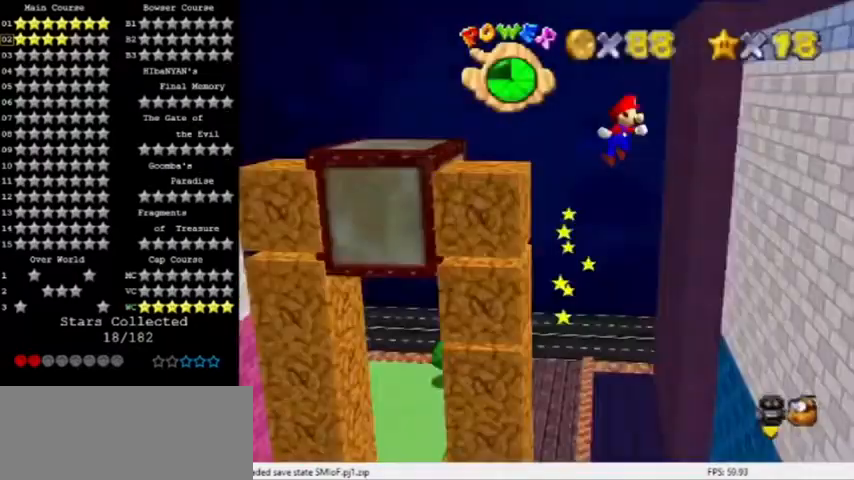
{"buttons": ["A"], "left_stick": "right", "events": [[100, "START", "up"]]}
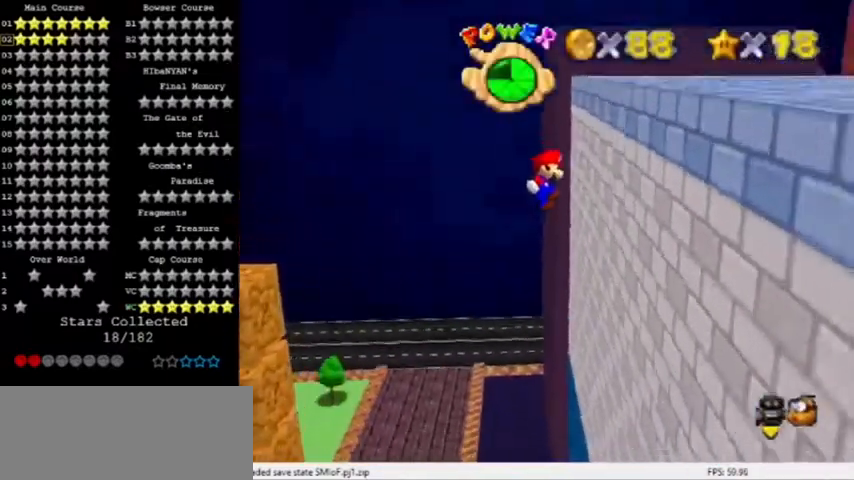
{"buttons": ["A"], "left_stick": "left", "events": [[67, "A", "up"], [267, "A", "down"], [267, "left_stick", "left"]]}
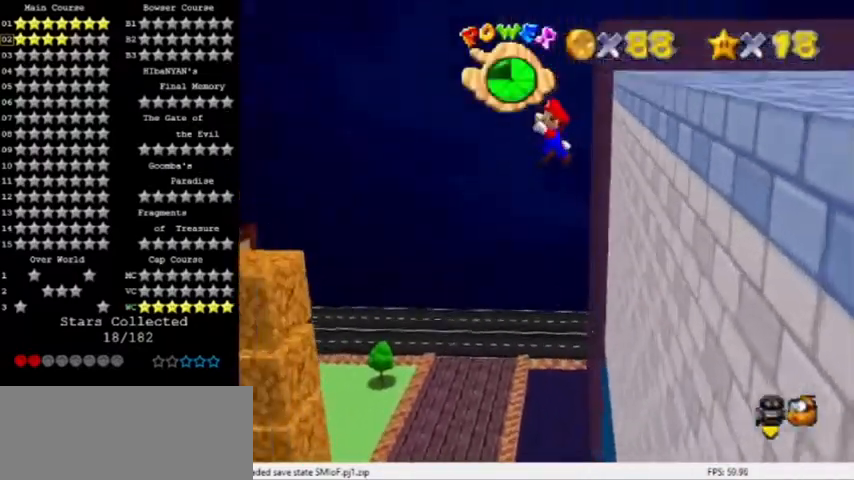
{"buttons": ["A"], "left_stick": "left", "events": []}
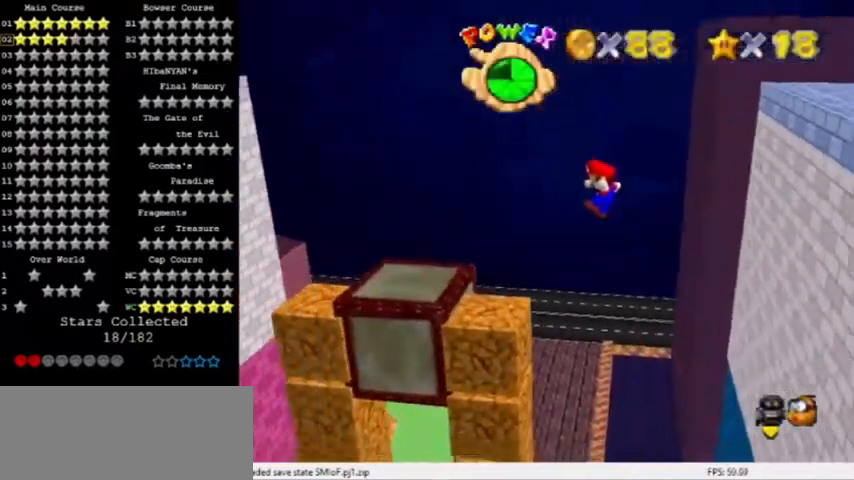
{"buttons": ["C_RIGHT"], "left_stick": "right", "events": [[100, "A", "up"], [267, "left_stick", "center"], [334, "A", "down"], [401, "left_stick", "right"], [467, "C_RIGHT", "down"], [501, "A", "up"]]}
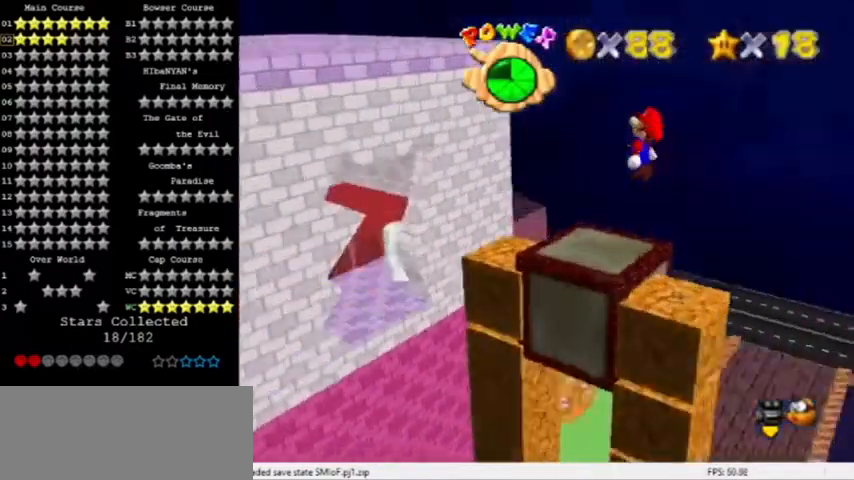
{"buttons": ["C_LEFT"], "left_stick": "center", "events": [[100, "C_RIGHT", "up"], [133, "C_RIGHT", "down"], [233, "C_RIGHT", "up"], [433, "left_stick", "center"], [467, "C_LEFT", "down"]]}
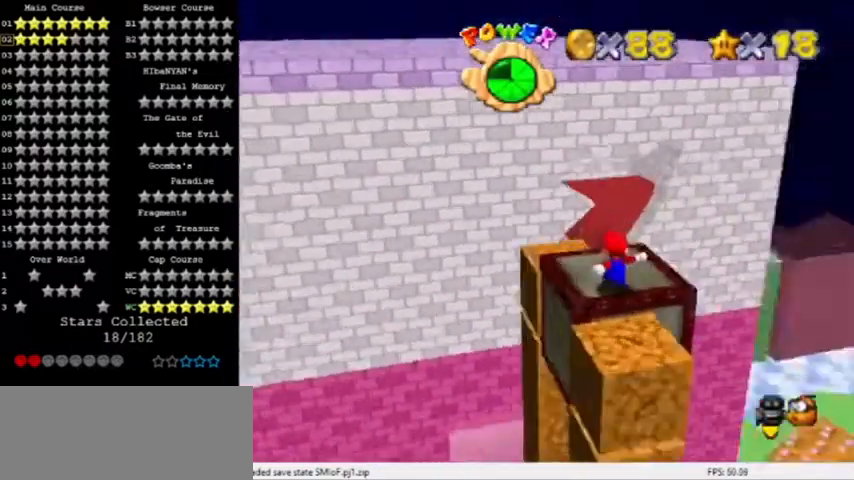
{"buttons": ["C_DOWN"], "left_stick": "center", "events": [[100, "C_LEFT", "up"], [267, "R1", "down"], [401, "C_DOWN", "down"], [467, "R1", "up"]]}
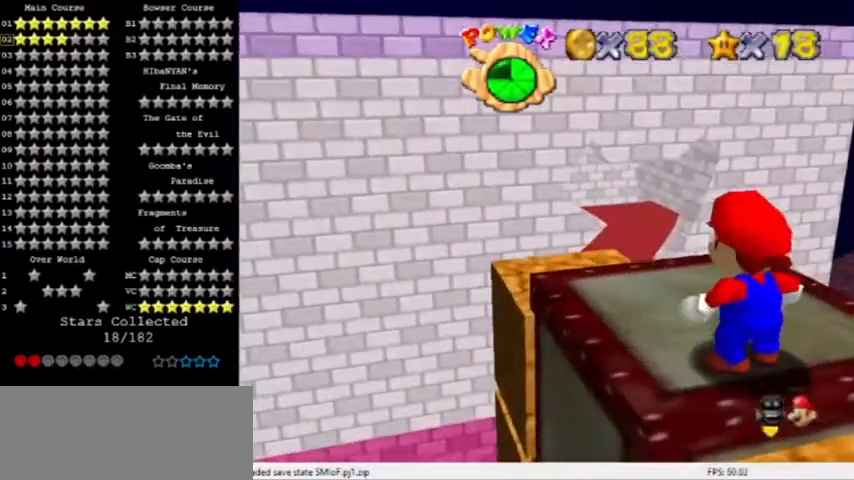
{"buttons": [], "left_stick": "up", "events": [[66, "C_DOWN", "up"], [433, "left_stick", "up"]]}
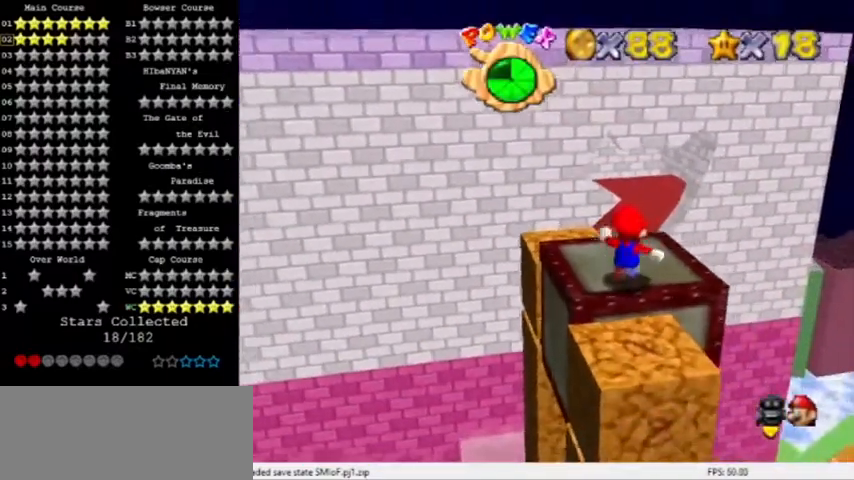
{"buttons": ["Z"], "left_stick": "up", "events": [[134, "left_stick", "up-right"], [234, "left_stick", "up"], [467, "Z", "down"]]}
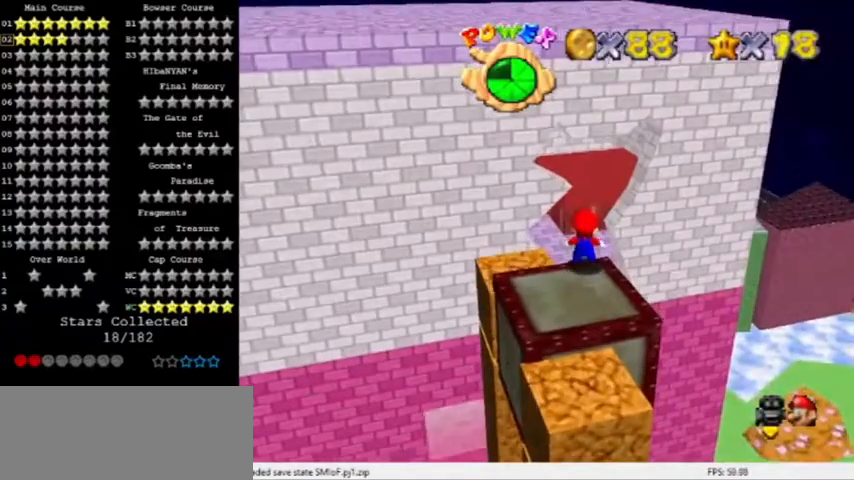
{"buttons": ["R1"], "left_stick": "up", "events": [[33, "A", "down"], [233, "Z", "up"], [267, "A", "up"], [467, "R1", "down"]]}
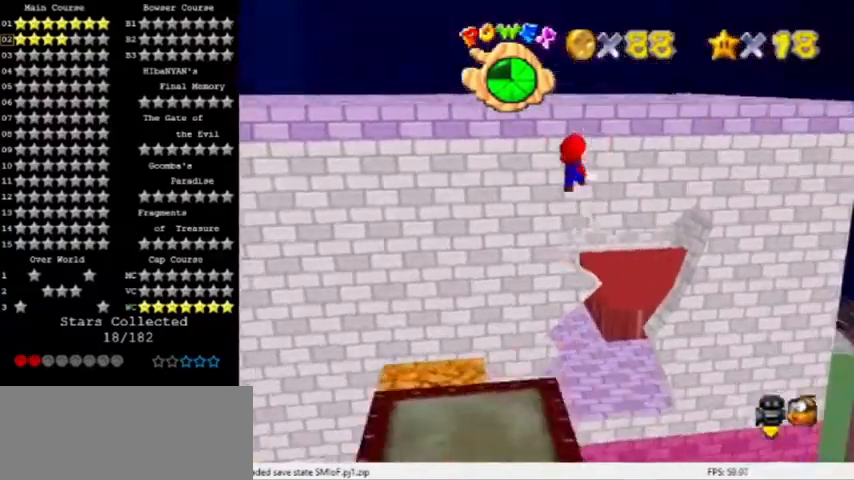
{"buttons": [], "left_stick": "up-right", "events": [[134, "R1", "up"], [501, "left_stick", "up-right"]]}
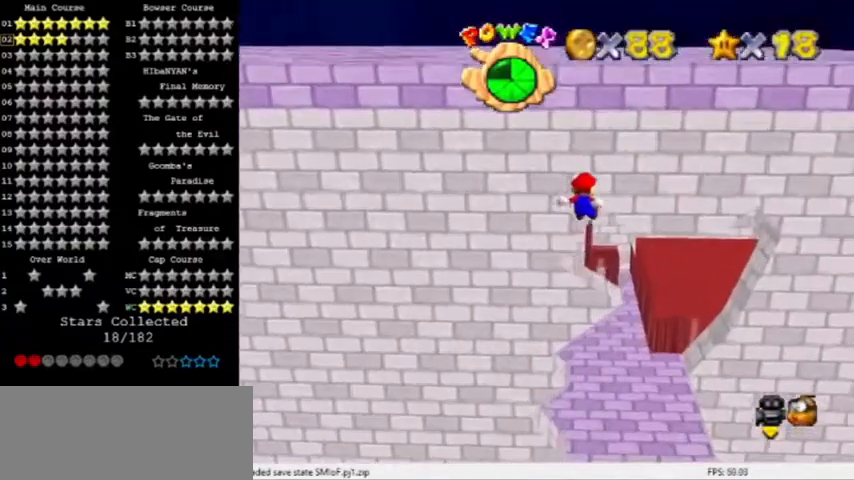
{"buttons": [], "left_stick": "up-left", "events": [[133, "left_stick", "up"], [333, "C_UP", "down"], [500, "C_UP", "up"], [500, "left_stick", "up-left"]]}
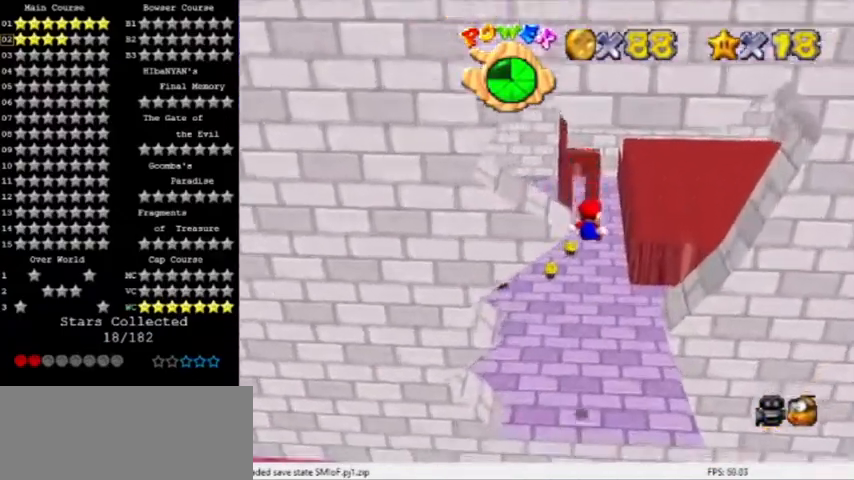
{"buttons": [], "left_stick": "up-left", "events": []}
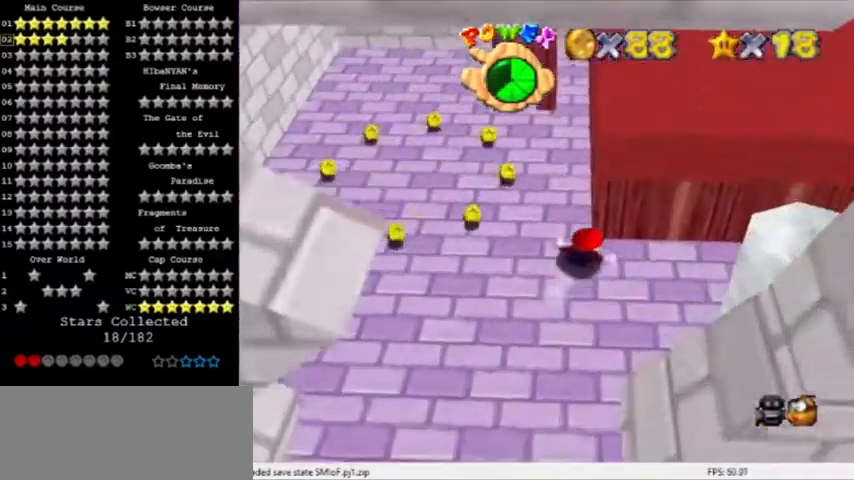
{"buttons": [], "left_stick": "up-left", "events": []}
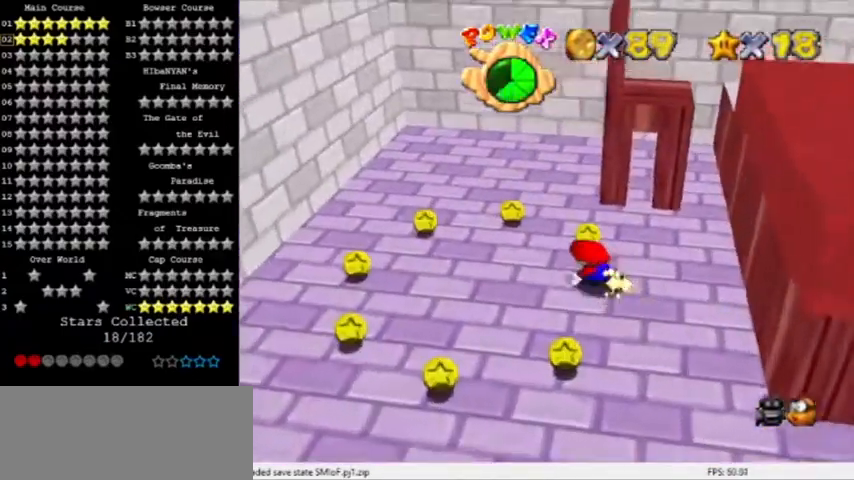
{"buttons": [], "left_stick": "left", "events": [[434, "left_stick", "left"]]}
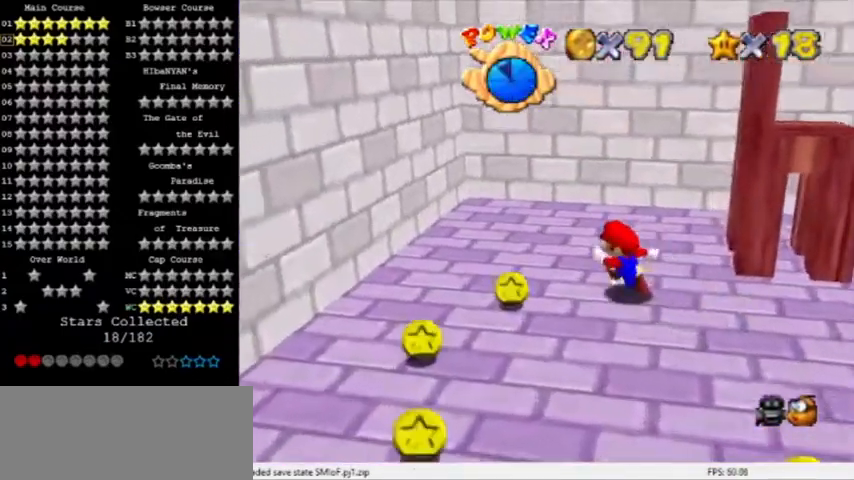
{"buttons": [], "left_stick": "down-left", "events": [[34, "C_RIGHT", "down"], [167, "C_RIGHT", "up"], [501, "left_stick", "down-left"]]}
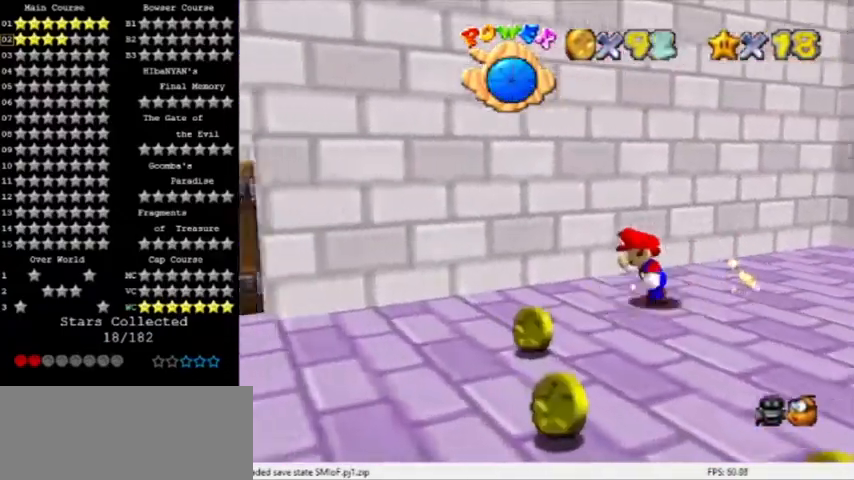
{"buttons": [], "left_stick": "down-right", "events": [[267, "left_stick", "down"], [500, "left_stick", "down-right"]]}
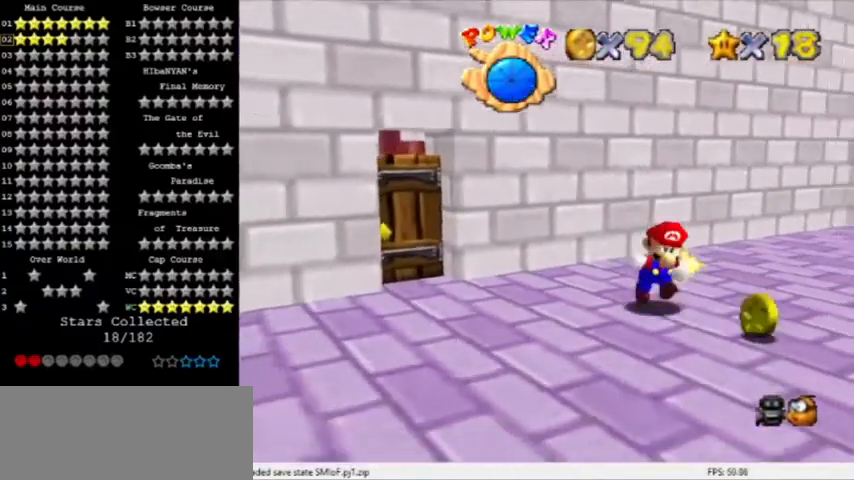
{"buttons": [], "left_stick": "up-right", "events": [[267, "left_stick", "right"], [467, "left_stick", "up-right"]]}
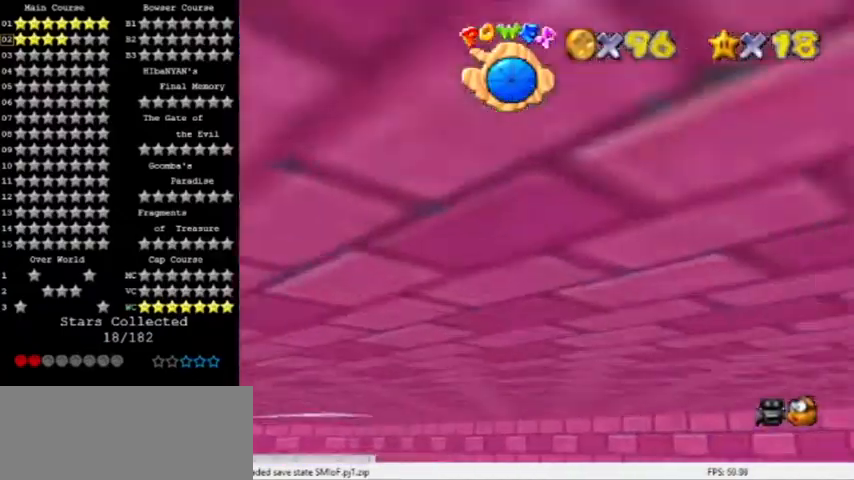
{"buttons": [], "left_stick": "left", "events": [[167, "left_stick", "up"], [267, "left_stick", "up-left"], [434, "left_stick", "left"]]}
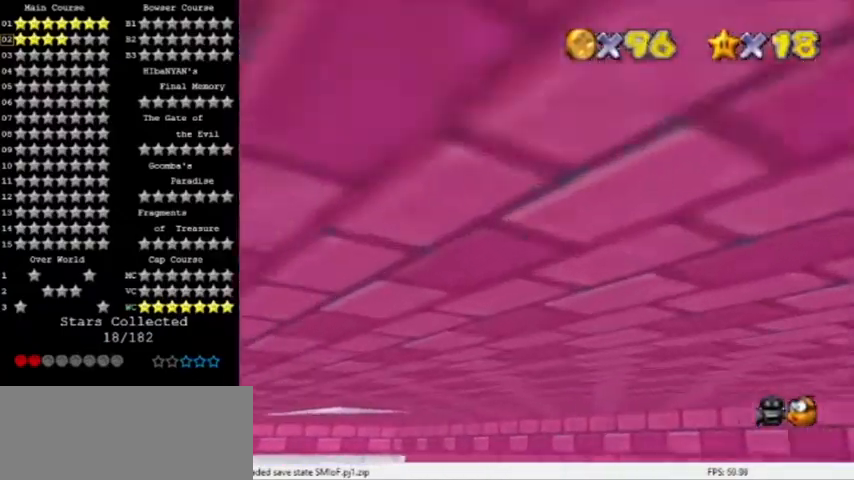
{"buttons": [], "left_stick": "up-left", "events": [[67, "R1", "down"], [234, "R1", "up"], [467, "left_stick", "up-left"]]}
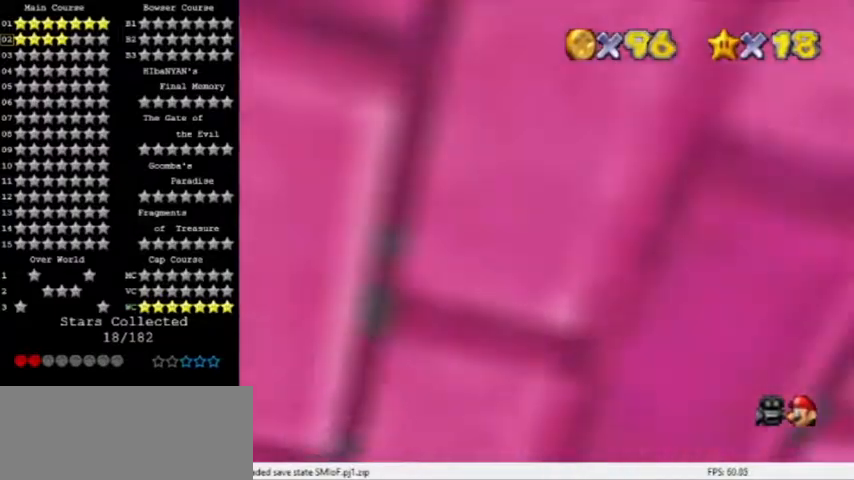
{"buttons": [], "left_stick": "center", "events": [[33, "left_stick", "up"], [167, "left_stick", "up-right"], [400, "left_stick", "center"]]}
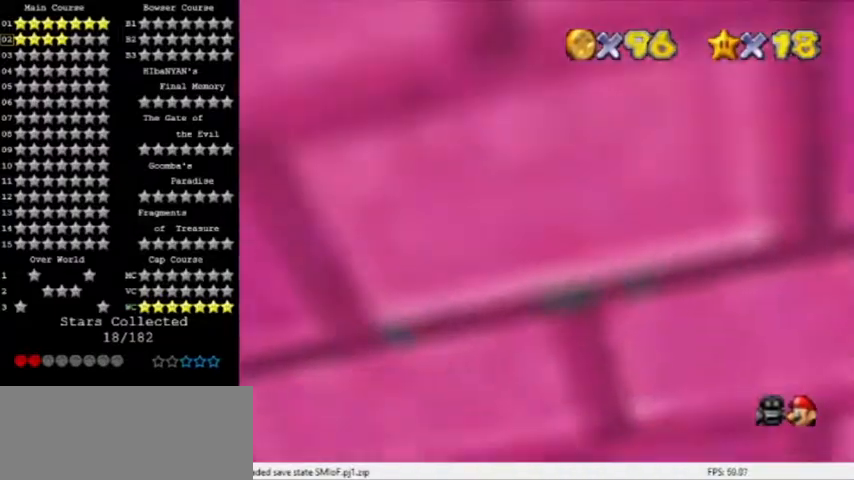
{"buttons": [], "left_stick": "center", "events": [[367, "C_UP", "down"], [467, "C_UP", "up"]]}
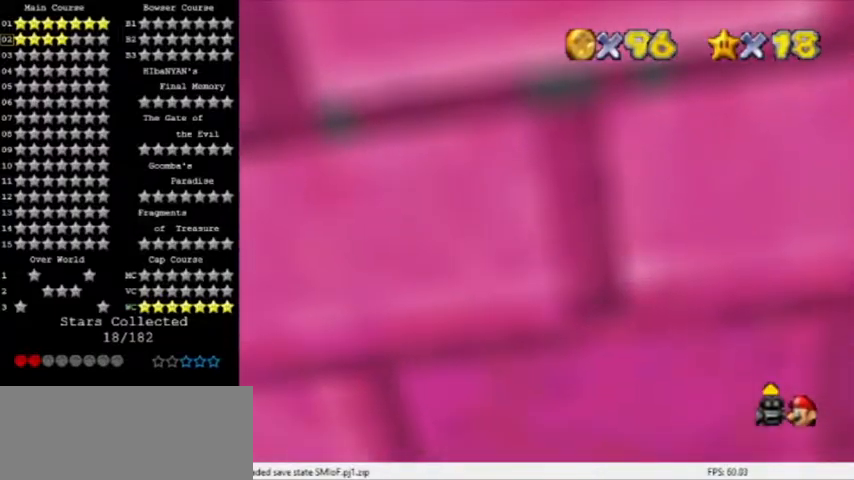
{"buttons": [], "left_stick": "center", "events": [[33, "C_UP", "down"], [100, "C_UP", "up"], [167, "C_UP", "down"], [233, "C_UP", "up"]]}
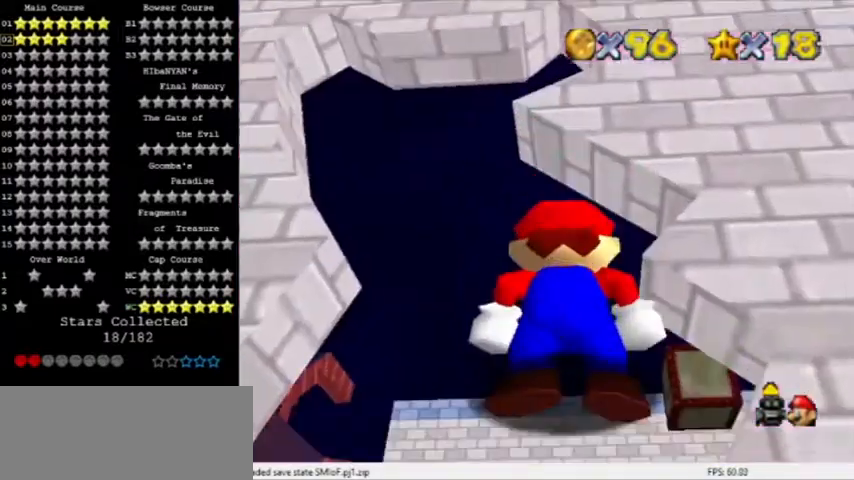
{"buttons": ["C_DOWN"], "left_stick": "center", "events": [[267, "C_DOWN", "down"], [367, "C_DOWN", "up"], [434, "C_DOWN", "down"]]}
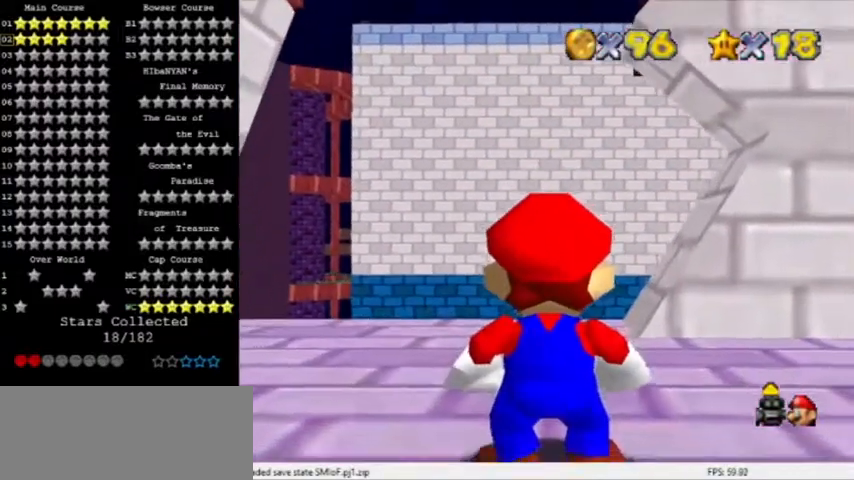
{"buttons": [], "left_stick": "center", "events": [[67, "C_DOWN", "up"], [133, "C_DOWN", "down"], [267, "C_DOWN", "up"], [367, "C_DOWN", "down"], [500, "C_DOWN", "up"]]}
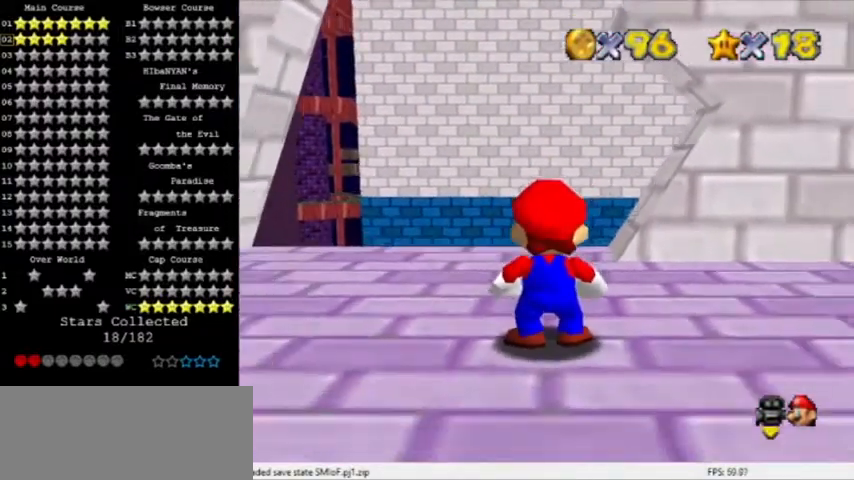
{"buttons": ["C_LEFT"], "left_stick": "right", "events": [[67, "C_DOWN", "down"], [167, "left_stick", "right"], [201, "C_DOWN", "up"], [334, "R1", "down"], [401, "C_LEFT", "down"], [501, "R1", "up"]]}
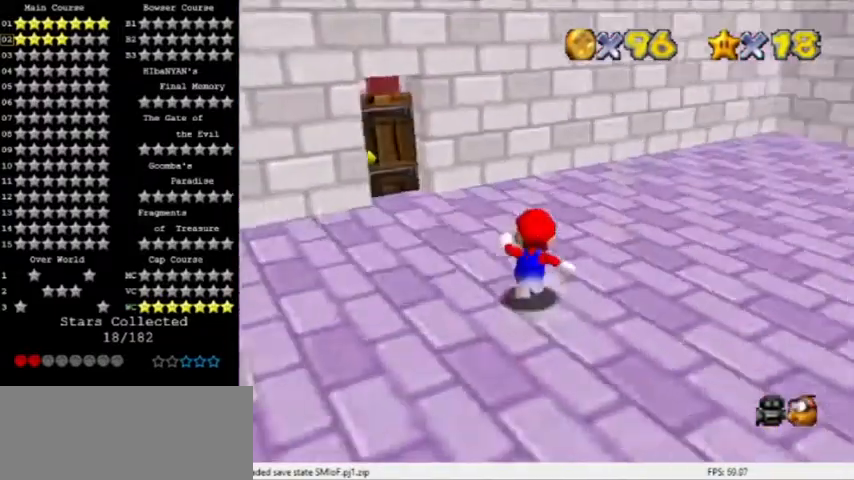
{"buttons": ["C_RIGHT"], "left_stick": "up", "events": [[67, "C_LEFT", "up"], [67, "left_stick", "up-right"], [200, "left_stick", "up"], [367, "C_RIGHT", "down"]]}